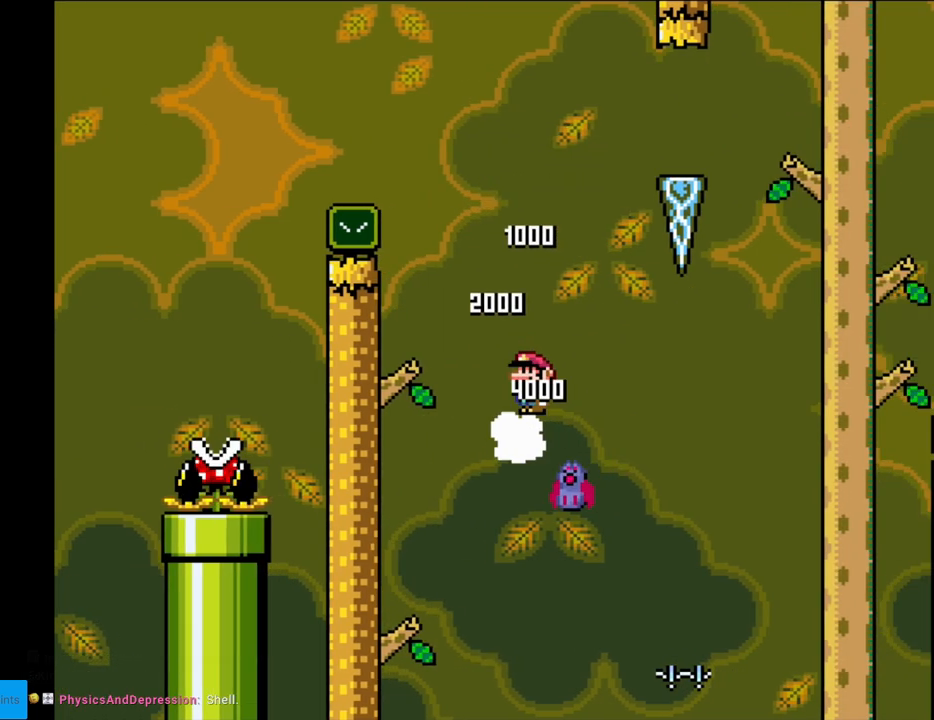
Gameplay with a controller (Nintendo layout); each line is a JSON object with the inputs held at the frame after it. "events" lists button and stick changes between this image and that frame as [ms after this image, input, new state], when the widget could be followed in between. Not read: L3 R3.
{"buttons": ["A", "X", "DPAD_RIGHT"], "events": [[267, "DPAD_RIGHT", "down"]]}
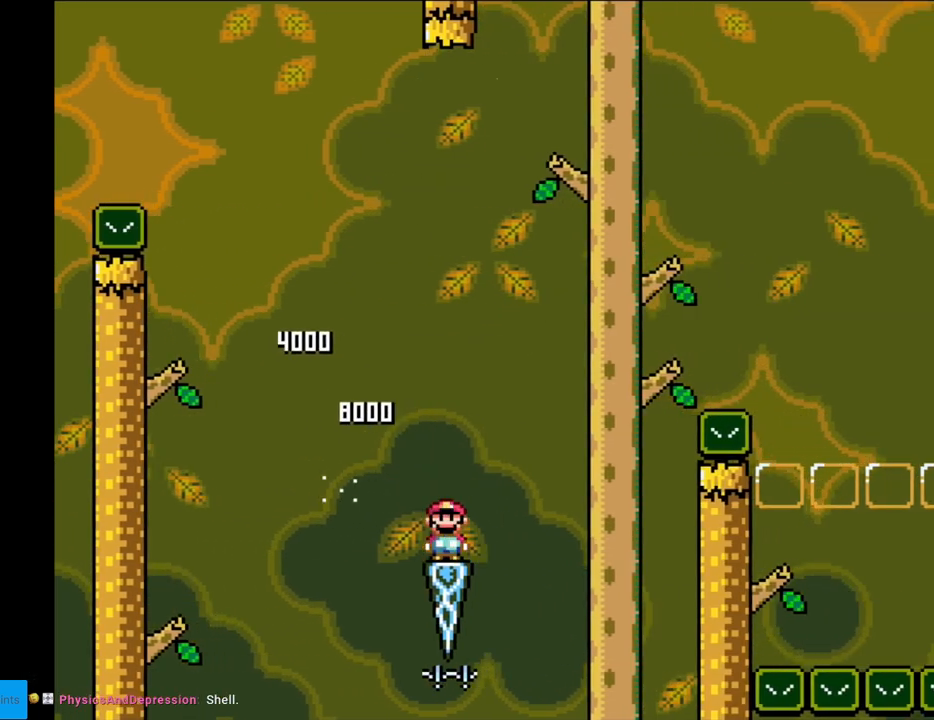
{"buttons": ["A", "X", "DPAD_RIGHT"], "events": []}
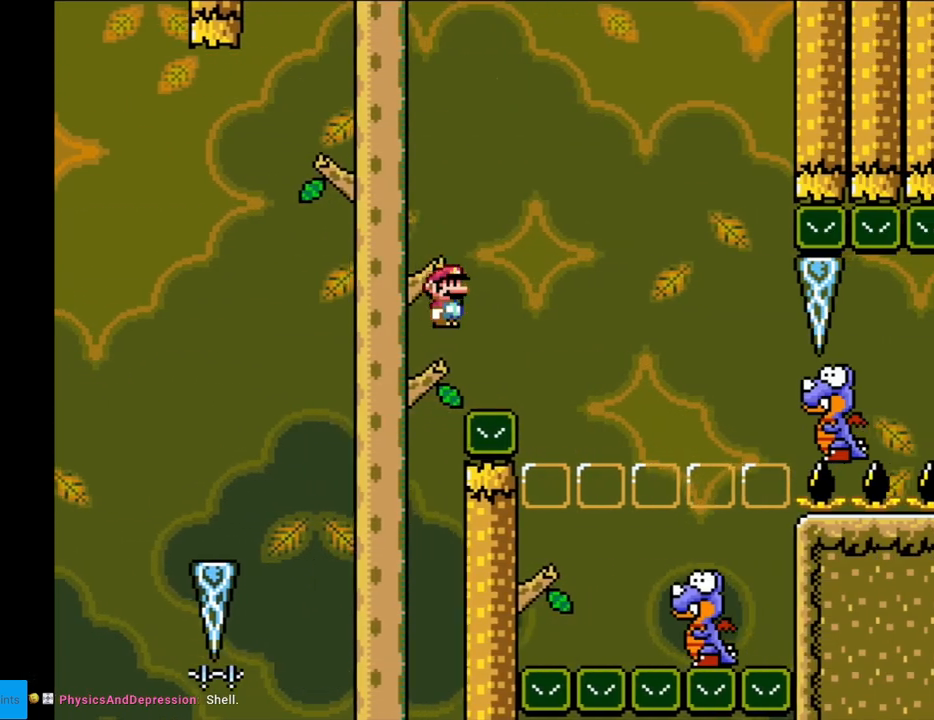
{"buttons": ["A", "X", "DPAD_LEFT"], "events": [[383, "DPAD_RIGHT", "up"], [417, "DPAD_LEFT", "down"]]}
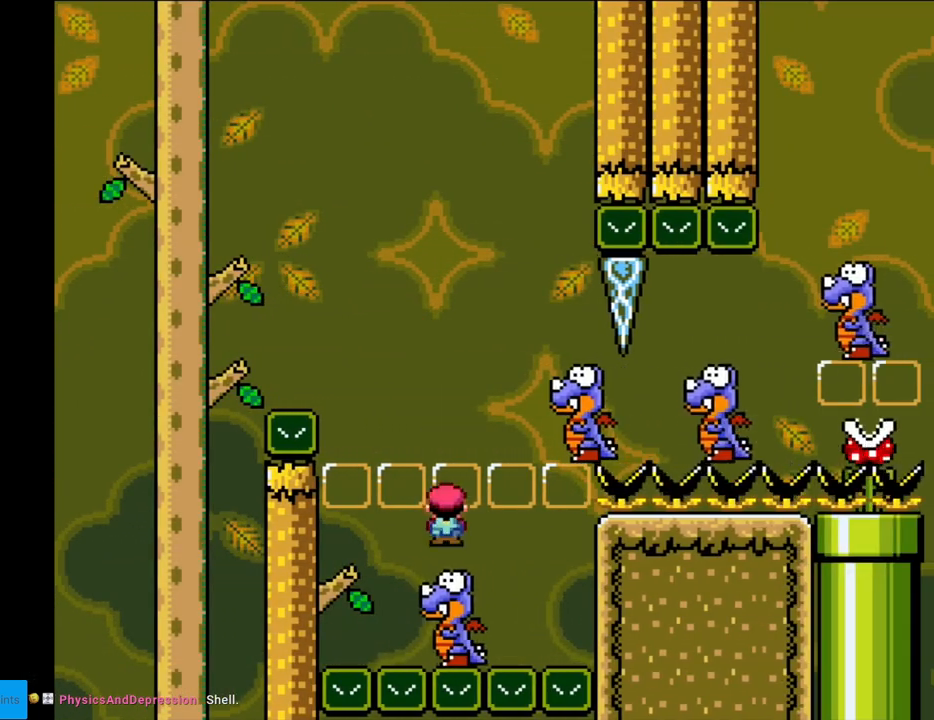
{"buttons": ["A", "X", "DPAD_RIGHT"], "events": [[50, "DPAD_LEFT", "up"], [317, "DPAD_RIGHT", "down"]]}
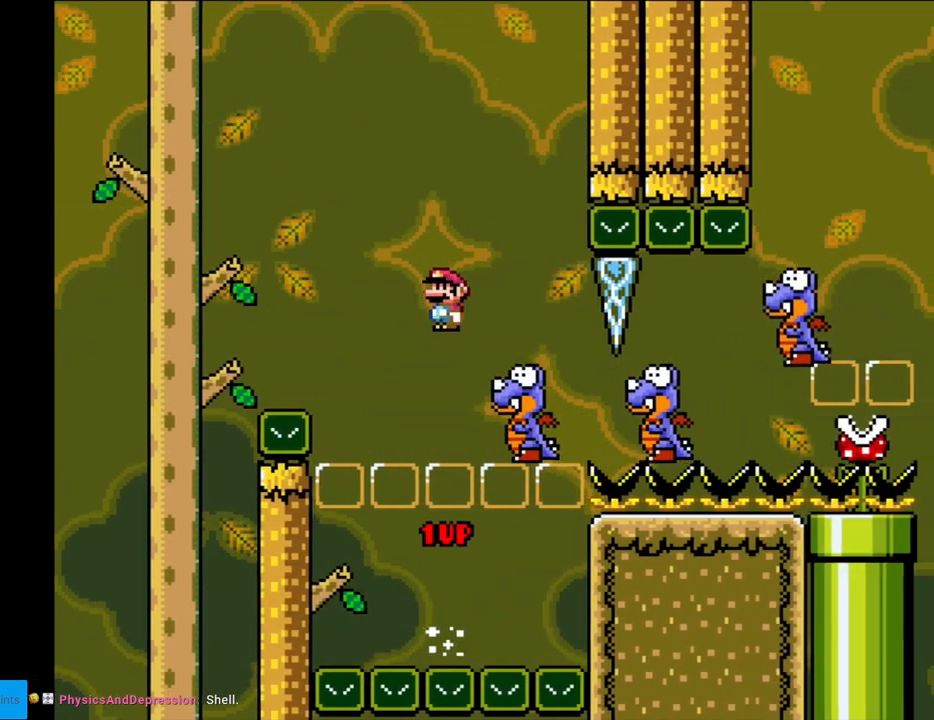
{"buttons": ["A", "X"], "events": [[17, "DPAD_RIGHT", "up"], [167, "DPAD_LEFT", "down"], [333, "DPAD_LEFT", "up"]]}
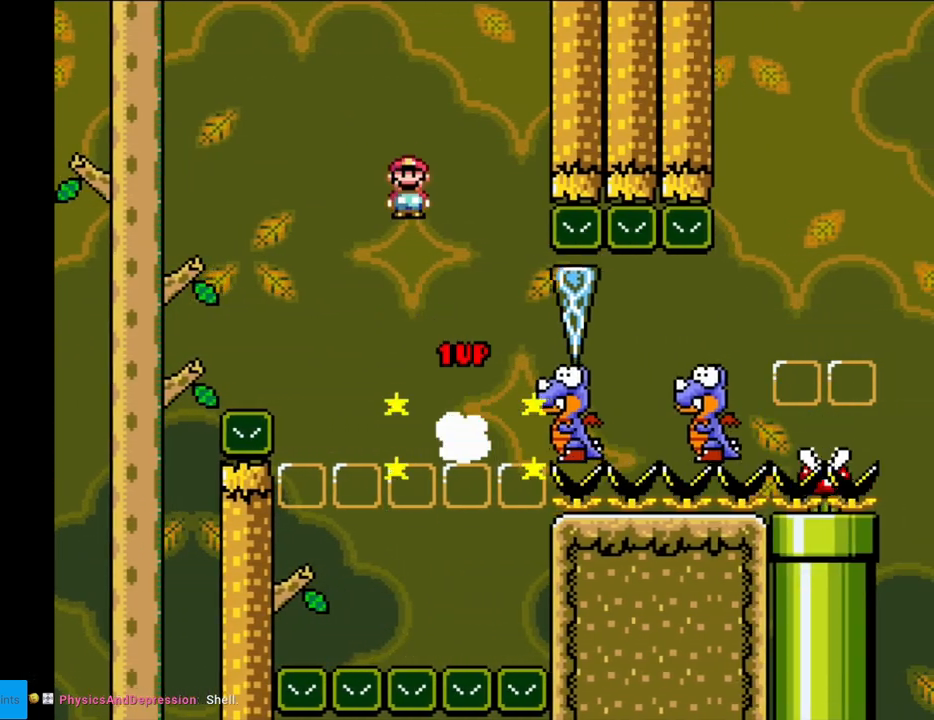
{"buttons": ["A", "X"], "events": [[217, "DPAD_RIGHT", "down"], [333, "DPAD_RIGHT", "up"]]}
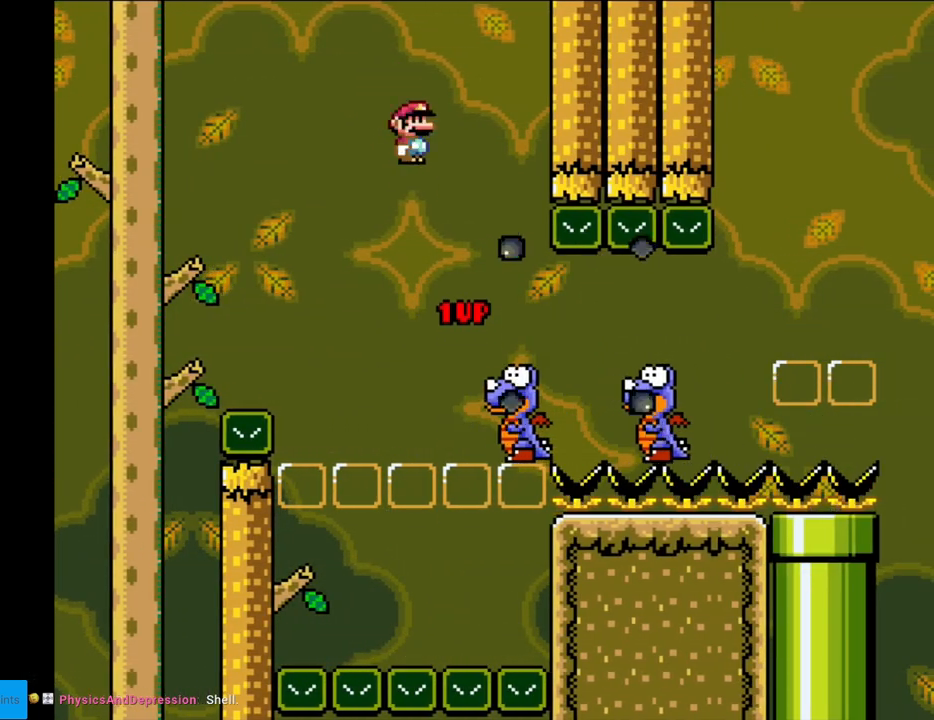
{"buttons": ["A", "X", "DPAD_RIGHT"], "events": [[133, "A", "up"], [300, "DPAD_RIGHT", "down"], [417, "A", "down"]]}
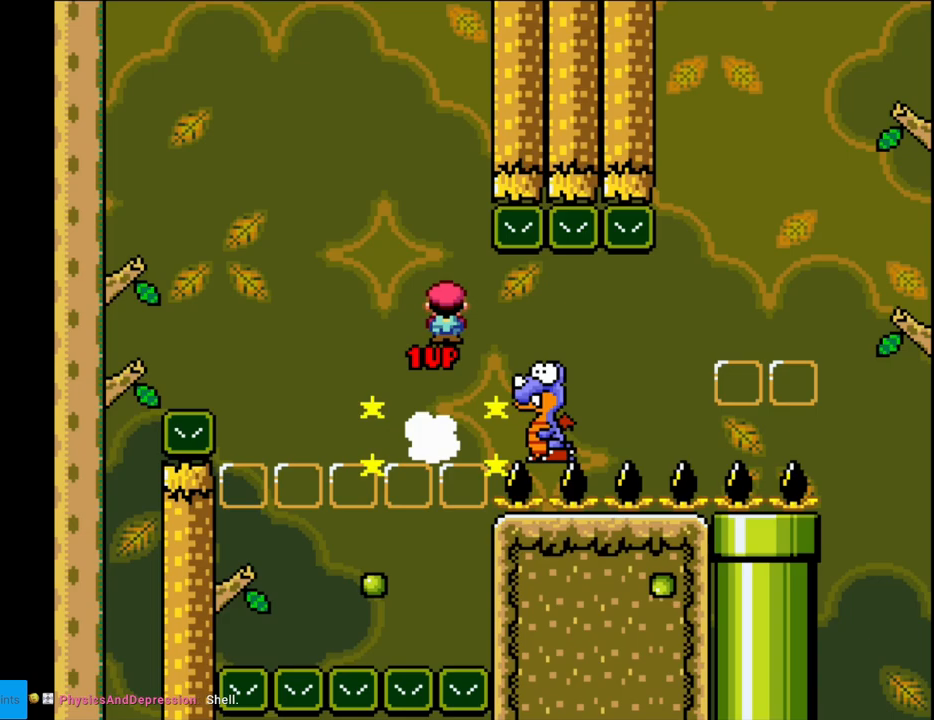
{"buttons": ["A", "X", "DPAD_RIGHT"], "events": [[17, "A", "up"], [250, "A", "down"]]}
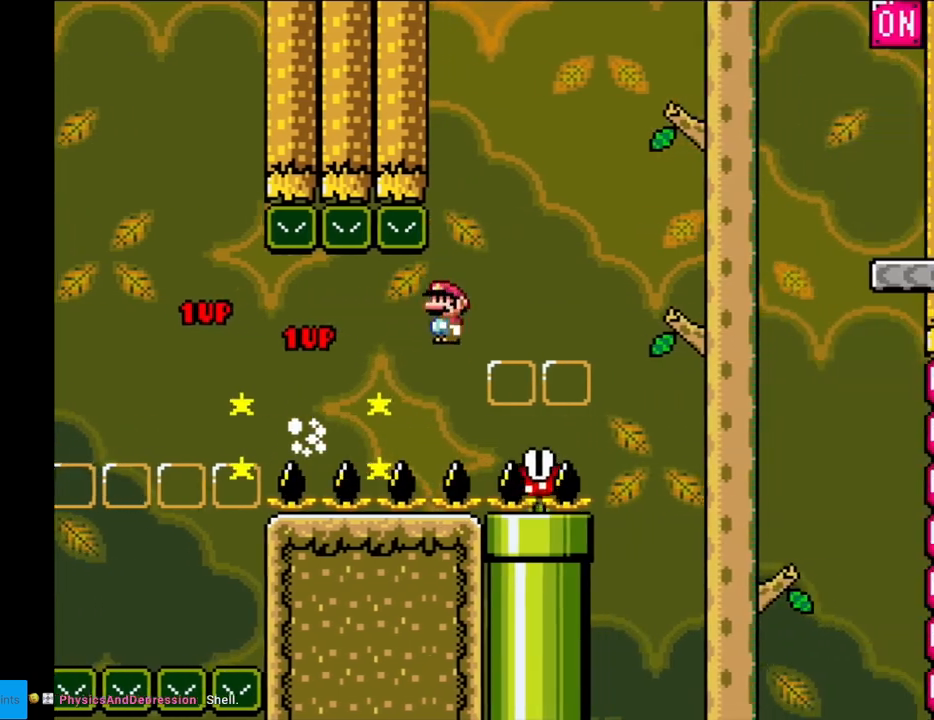
{"buttons": ["A", "X", "DPAD_RIGHT"], "events": []}
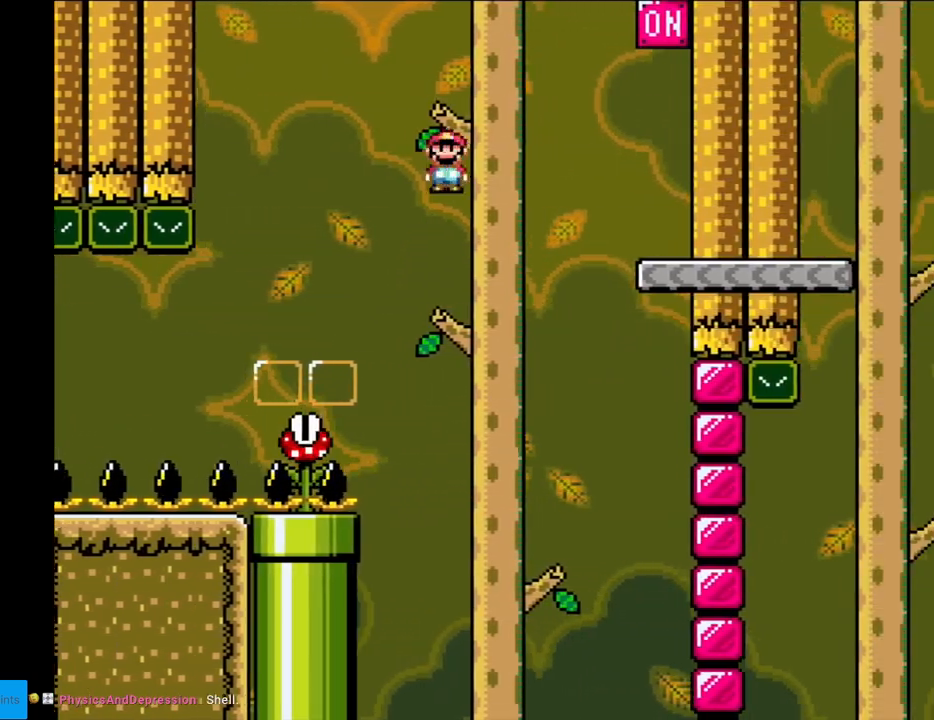
{"buttons": ["B", "Y", "DPAD_RIGHT"], "events": [[183, "A", "up"], [183, "Y", "down"], [200, "X", "up"], [417, "B", "down"]]}
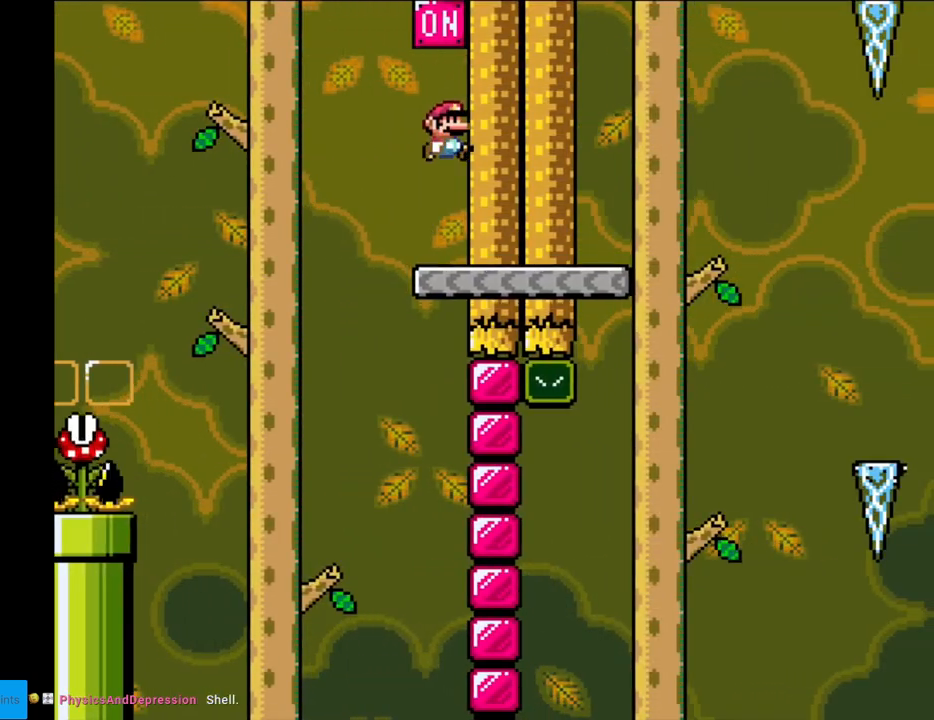
{"buttons": ["Y", "DPAD_RIGHT"], "events": [[117, "B", "up"]]}
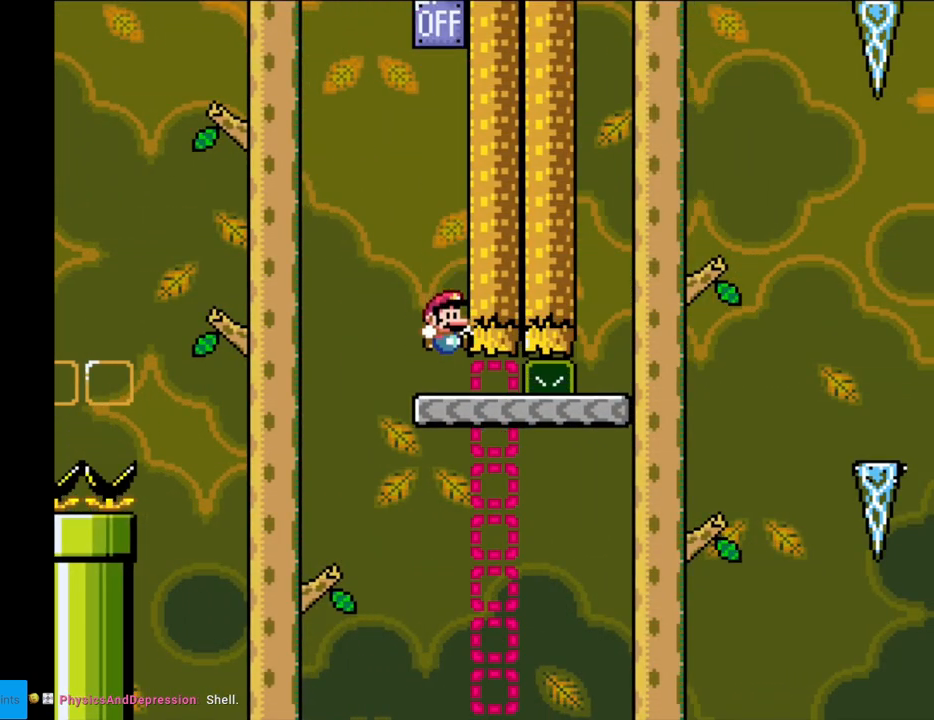
{"buttons": ["A", "X", "DPAD_RIGHT"], "events": [[50, "X", "down"], [50, "Y", "up"], [433, "A", "down"]]}
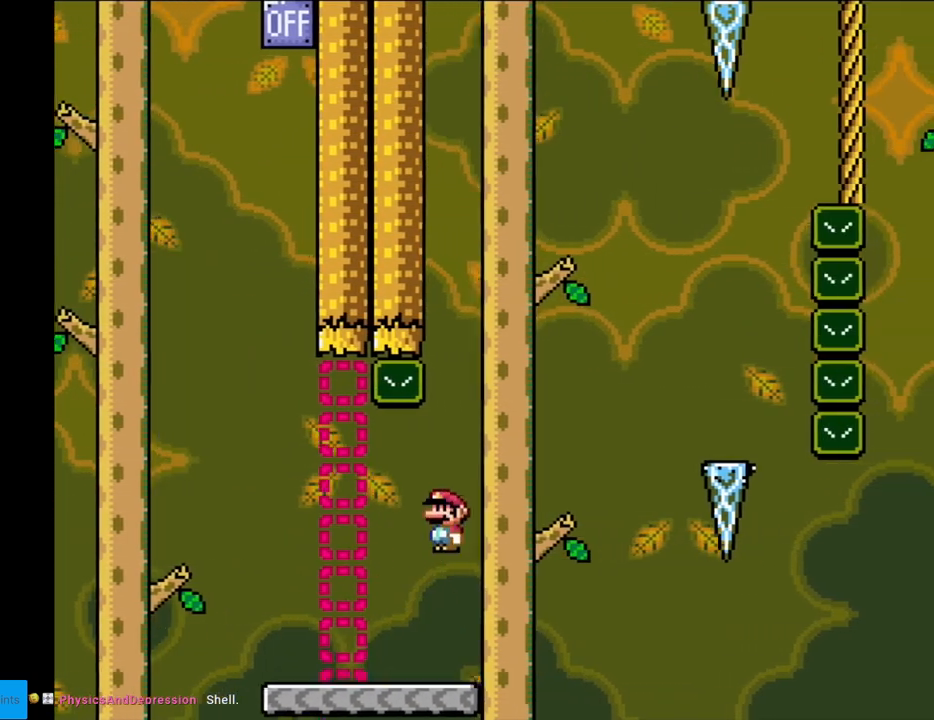
{"buttons": ["A", "X", "DPAD_RIGHT"], "events": []}
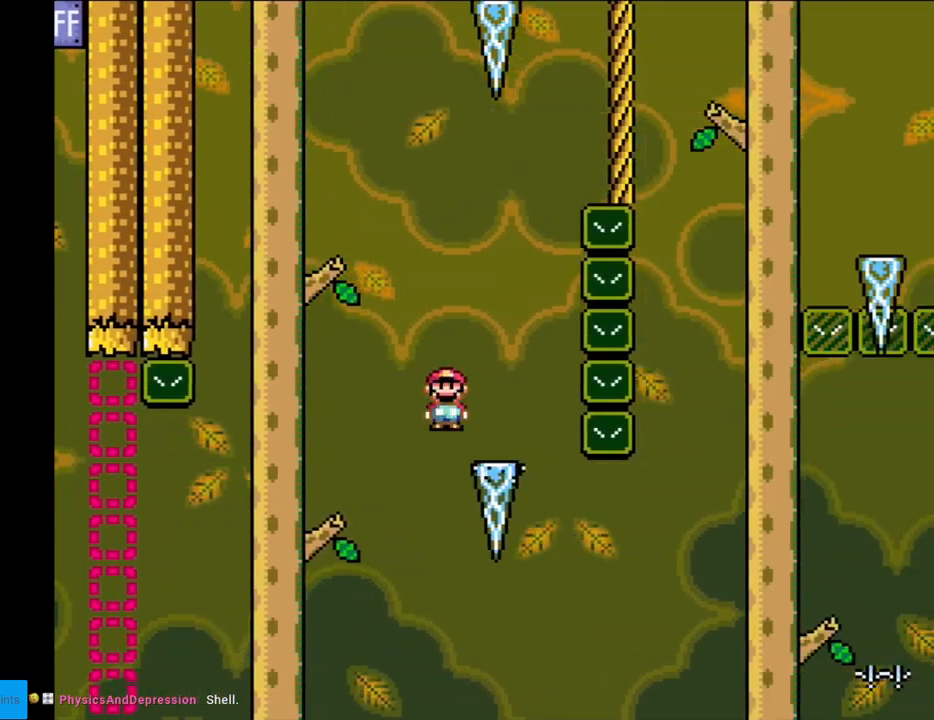
{"buttons": ["X"], "events": [[133, "DPAD_RIGHT", "up"], [150, "DPAD_LEFT", "down"], [217, "A", "up"], [283, "DPAD_LEFT", "up"]]}
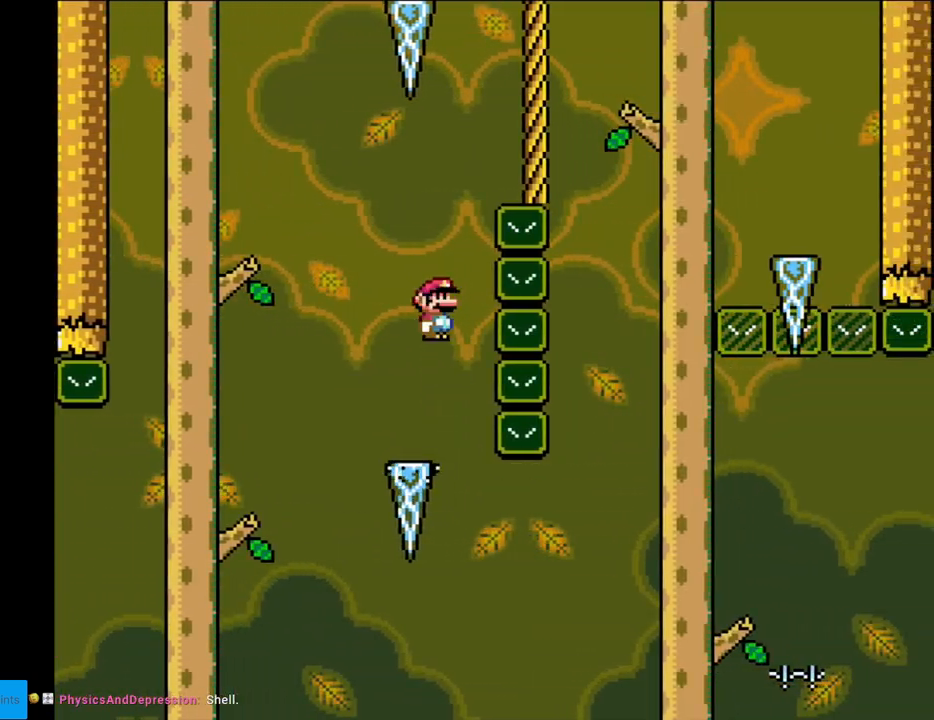
{"buttons": ["A", "X", "DPAD_RIGHT"], "events": [[17, "DPAD_LEFT", "down"], [117, "A", "down"], [383, "DPAD_LEFT", "up"], [433, "DPAD_RIGHT", "down"]]}
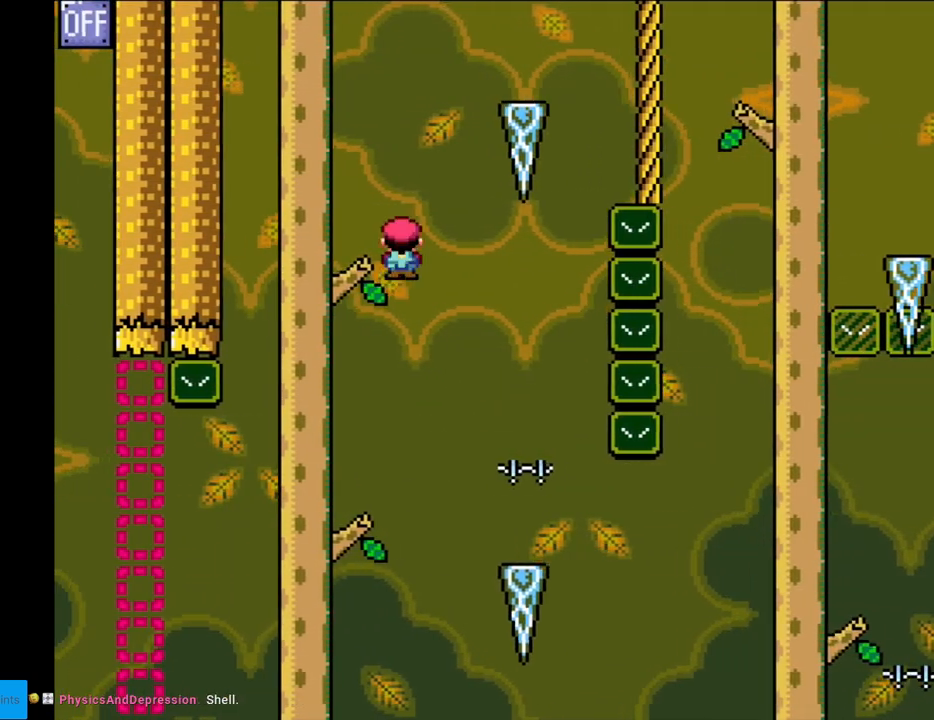
{"buttons": ["A", "X", "DPAD_RIGHT"], "events": [[217, "A", "up"], [383, "DPAD_LEFT", "down"], [383, "DPAD_RIGHT", "up"], [417, "A", "down"], [450, "DPAD_LEFT", "up"], [467, "DPAD_RIGHT", "down"]]}
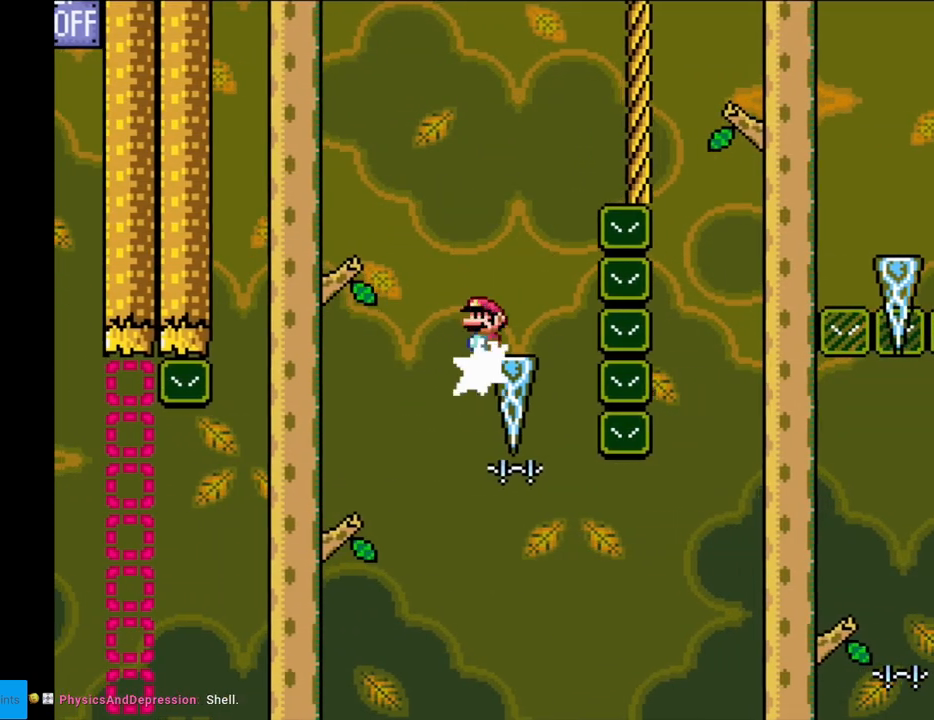
{"buttons": ["A", "X", "DPAD_RIGHT"], "events": []}
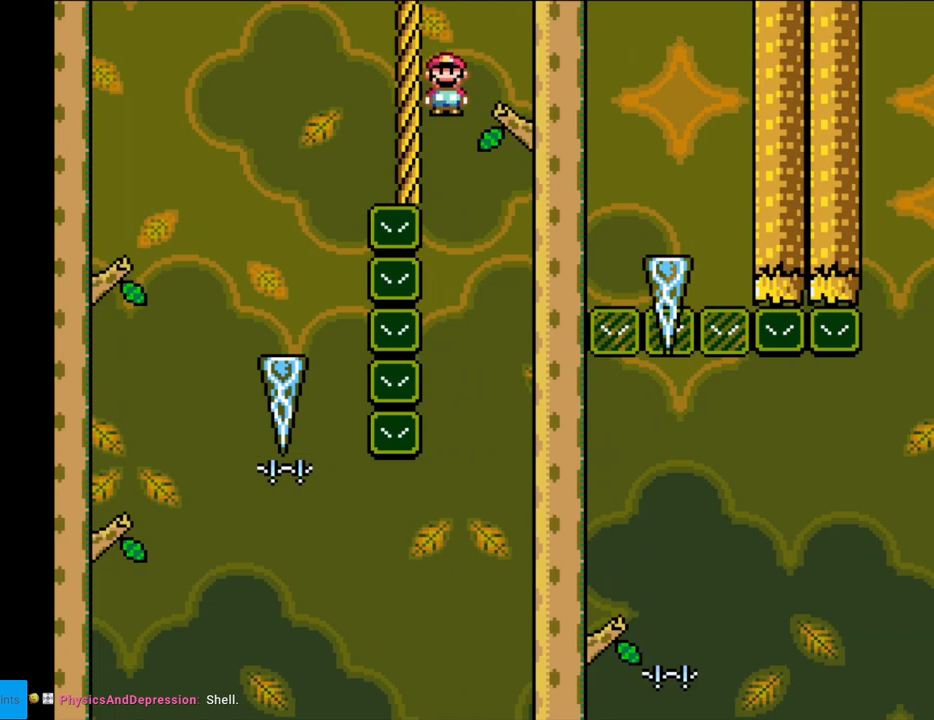
{"buttons": ["A", "X", "DPAD_LEFT"], "events": [[467, "DPAD_LEFT", "down"], [467, "DPAD_RIGHT", "up"]]}
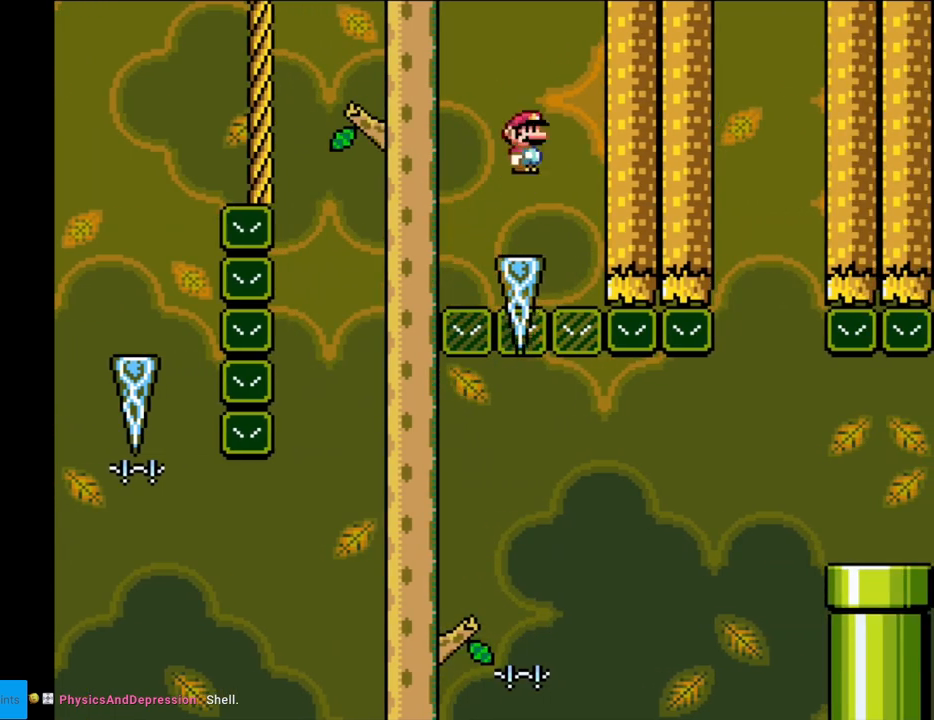
{"buttons": ["A", "X", "DPAD_LEFT"], "events": []}
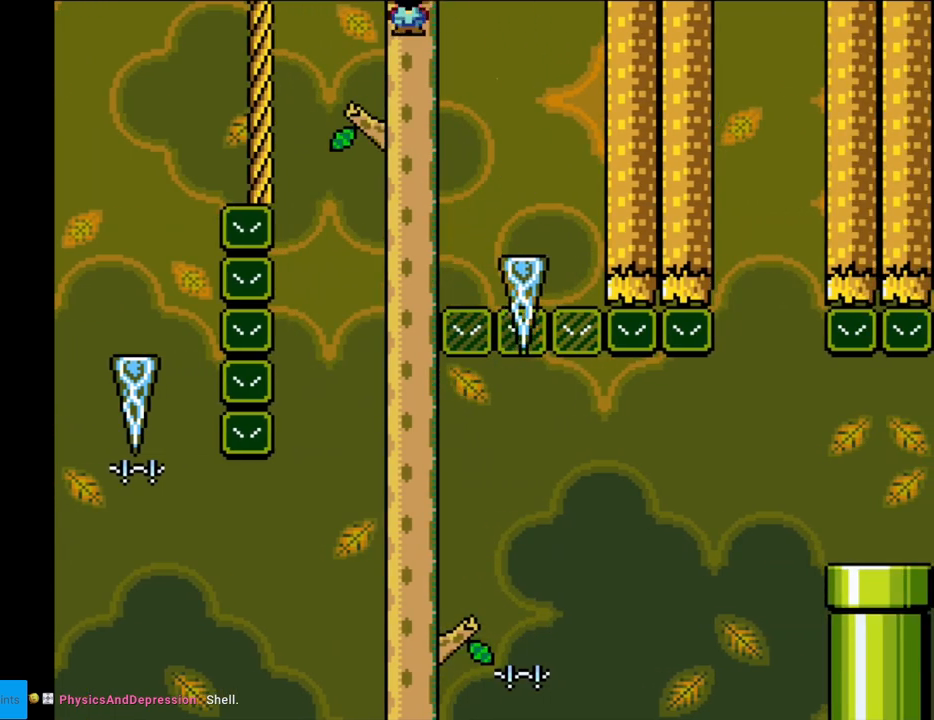
{"buttons": ["A", "X"], "events": [[33, "DPAD_LEFT", "up"], [100, "DPAD_RIGHT", "down"], [417, "DPAD_RIGHT", "up"]]}
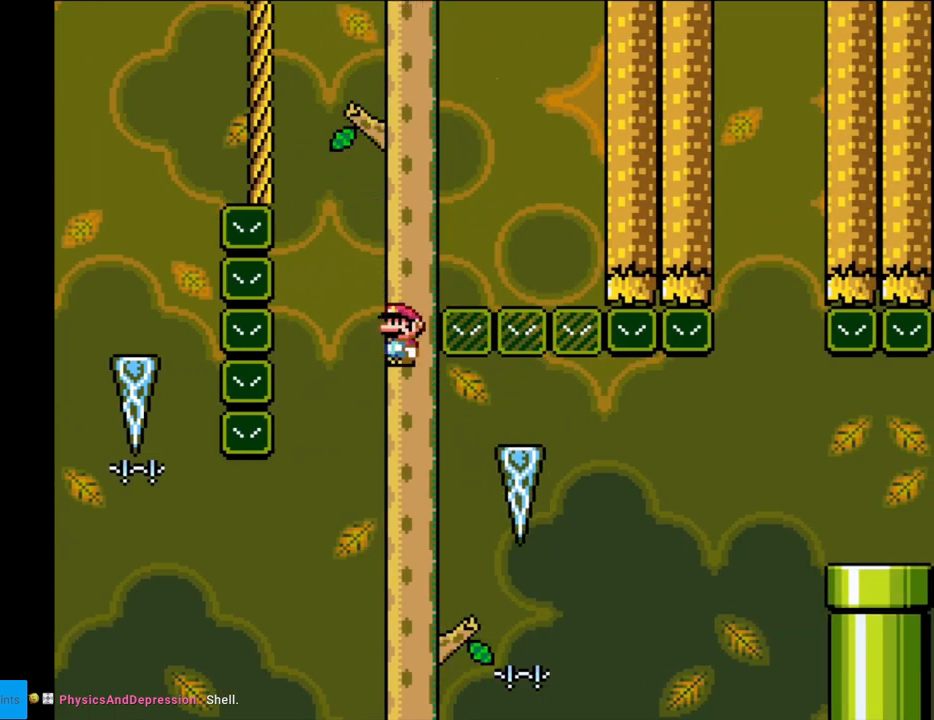
{"buttons": ["X", "DPAD_RIGHT"], "events": [[17, "DPAD_RIGHT", "down"], [350, "A", "up"]]}
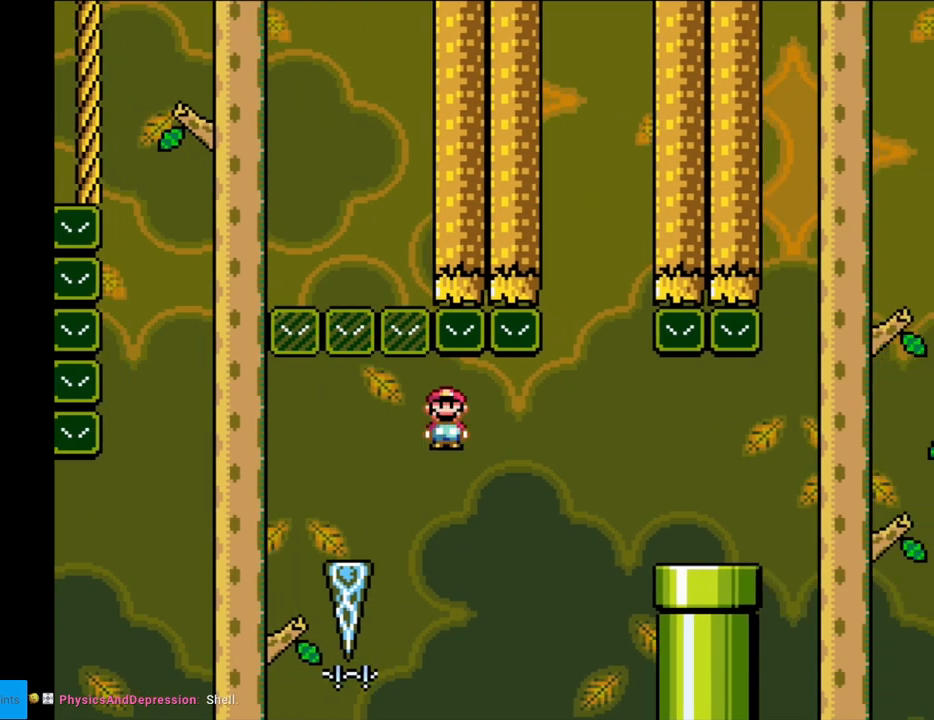
{"buttons": ["Y", "DPAD_LEFT"], "events": [[17, "A", "down"], [450, "A", "up"], [467, "DPAD_LEFT", "down"], [467, "DPAD_RIGHT", "up"], [500, "X", "up"], [500, "Y", "down"]]}
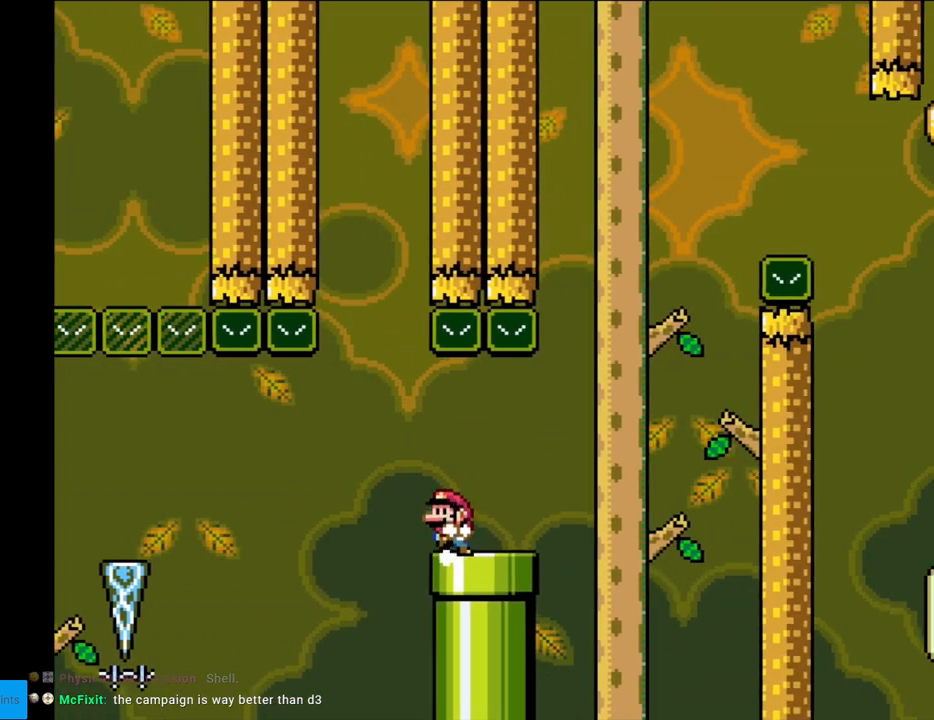
{"buttons": ["Y", "DPAD_RIGHT"], "events": [[100, "DPAD_LEFT", "up"], [250, "DPAD_RIGHT", "down"]]}
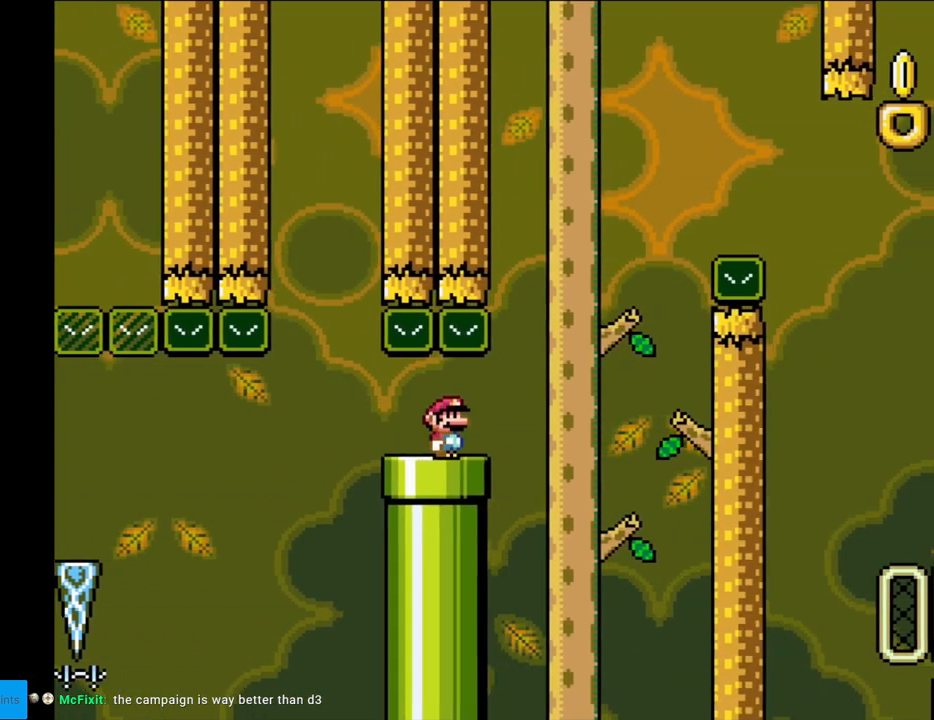
{"buttons": ["B", "Y", "DPAD_RIGHT"], "events": [[150, "B", "down"]]}
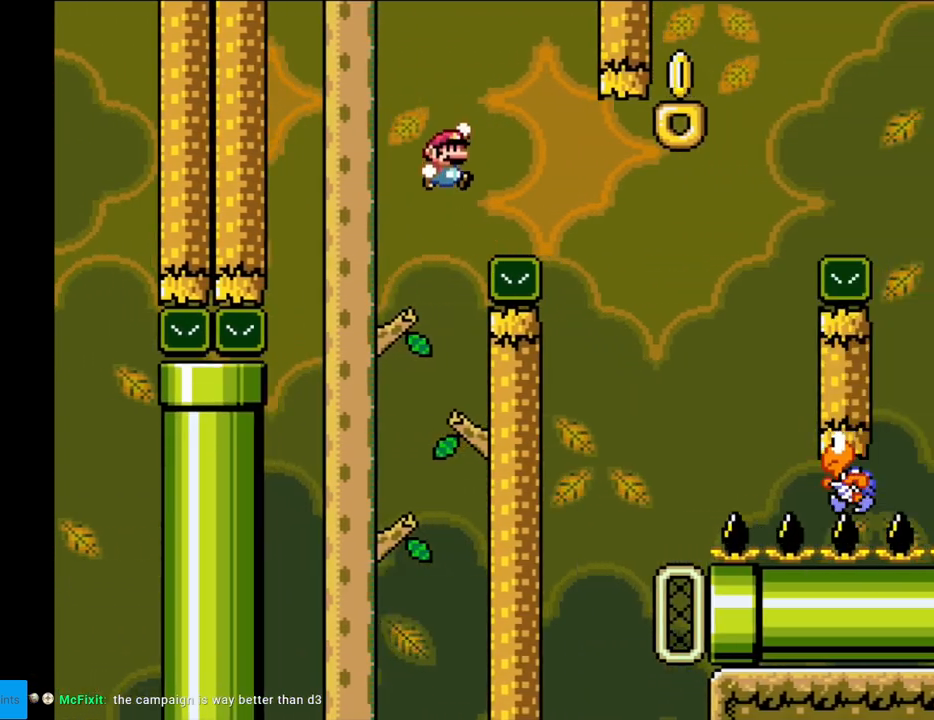
{"buttons": ["B", "Y", "DPAD_RIGHT"], "events": [[400, "B", "up"], [483, "B", "down"]]}
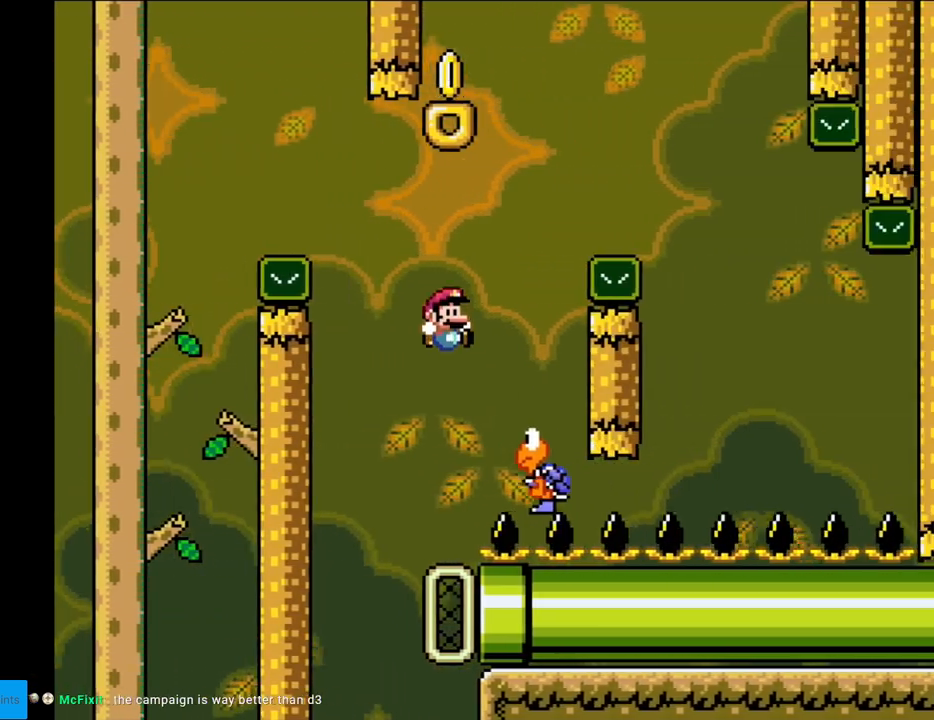
{"buttons": ["B", "Y", "DPAD_RIGHT"], "events": [[100, "DPAD_LEFT", "down"], [100, "DPAD_RIGHT", "up"], [217, "DPAD_LEFT", "up"], [233, "DPAD_RIGHT", "down"]]}
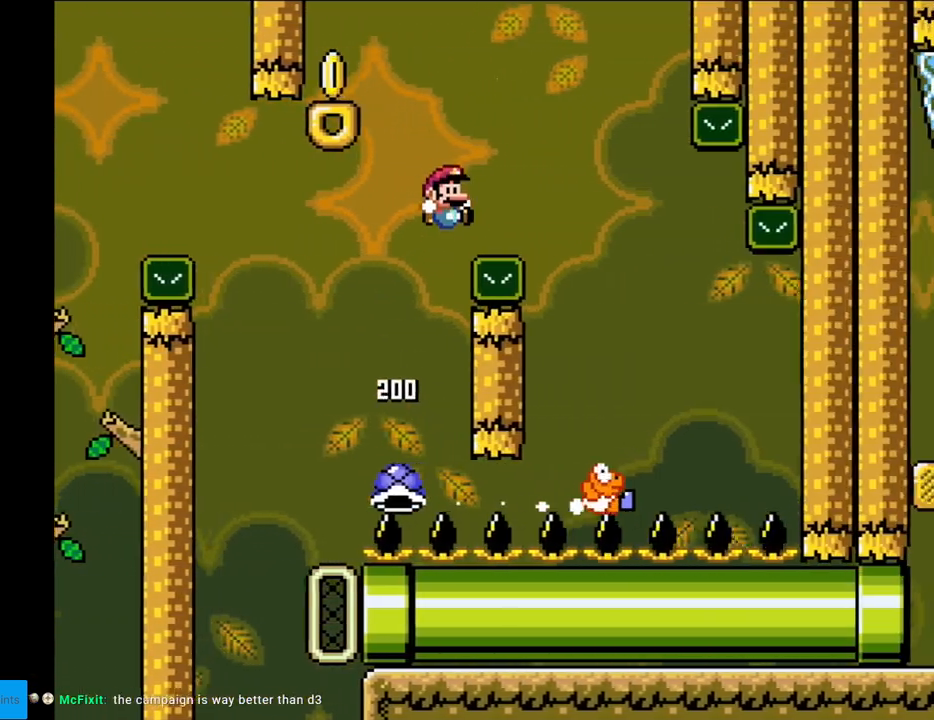
{"buttons": ["B", "Y"], "events": [[367, "DPAD_RIGHT", "up"], [367, "DPAD_UP", "down"], [400, "DPAD_LEFT", "down"], [400, "DPAD_UP", "up"], [500, "DPAD_LEFT", "up"]]}
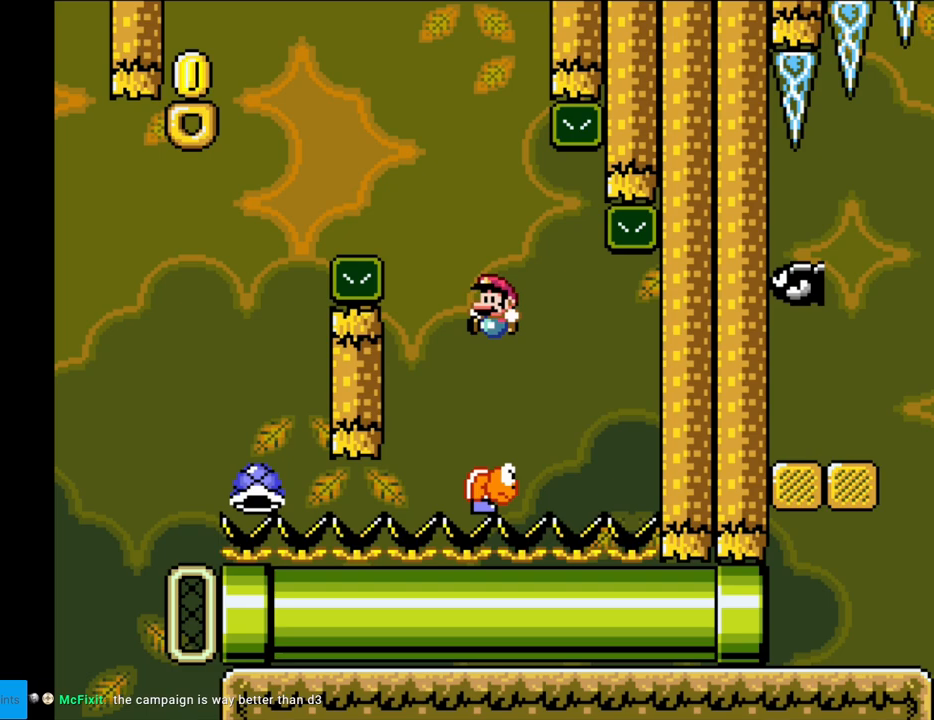
{"buttons": ["B", "Y"], "events": []}
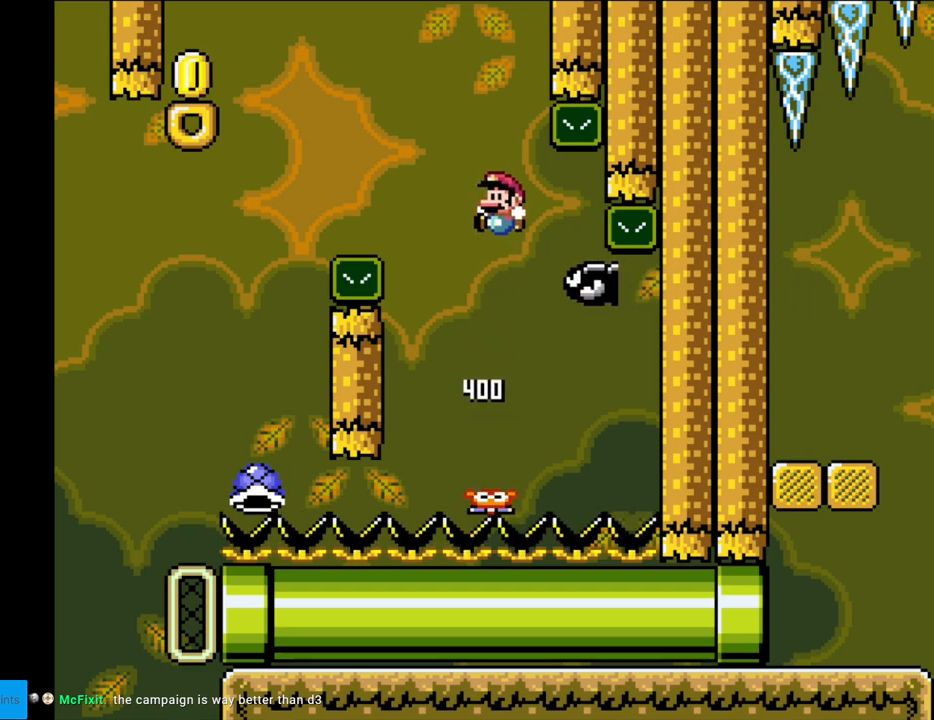
{"buttons": ["B", "Y", "DPAD_LEFT"], "events": [[200, "DPAD_LEFT", "down"]]}